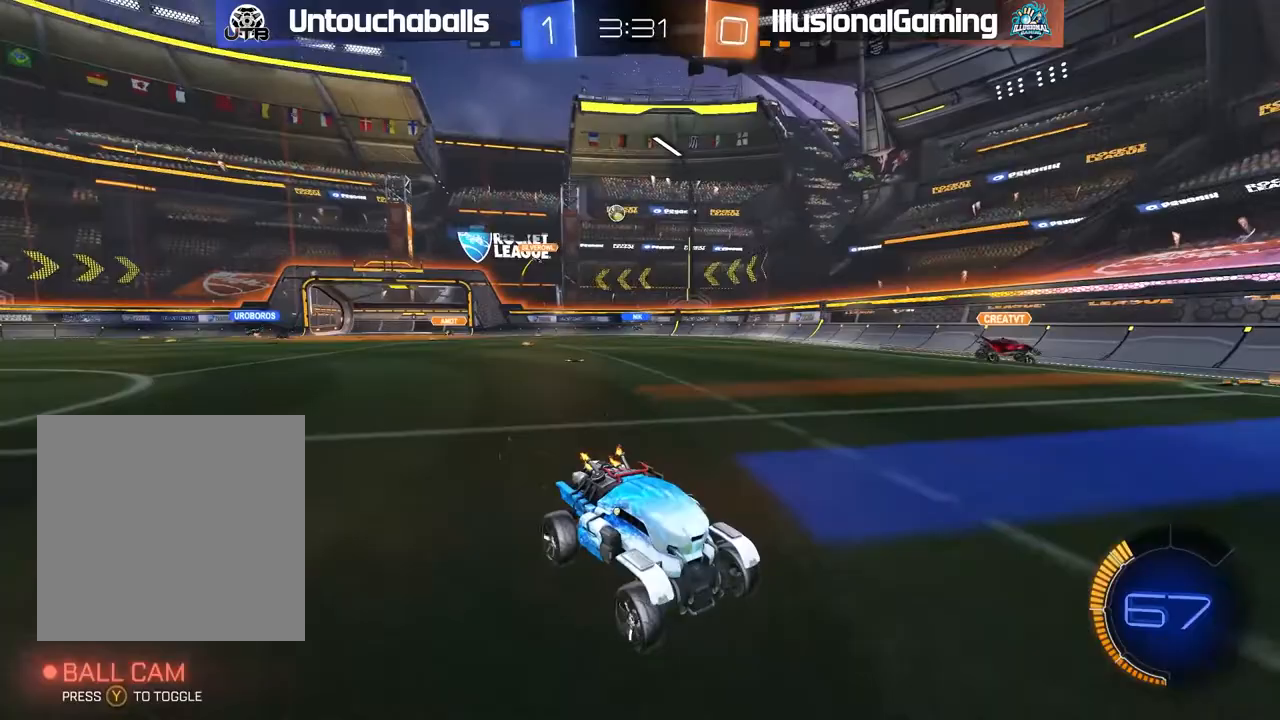
Gameplay with a controller (Xbox layout); each line is a JSON object with the inputs held at the frame after it. "events" lists button and stick changes between this image and that frame as [ms after this image, input, new state], when the widget could be followed in between.
{"buttons": ["R2"], "left_stick": "left", "right_stick": "center", "events": [[50, "L1", "down"], [200, "L1", "up"]]}
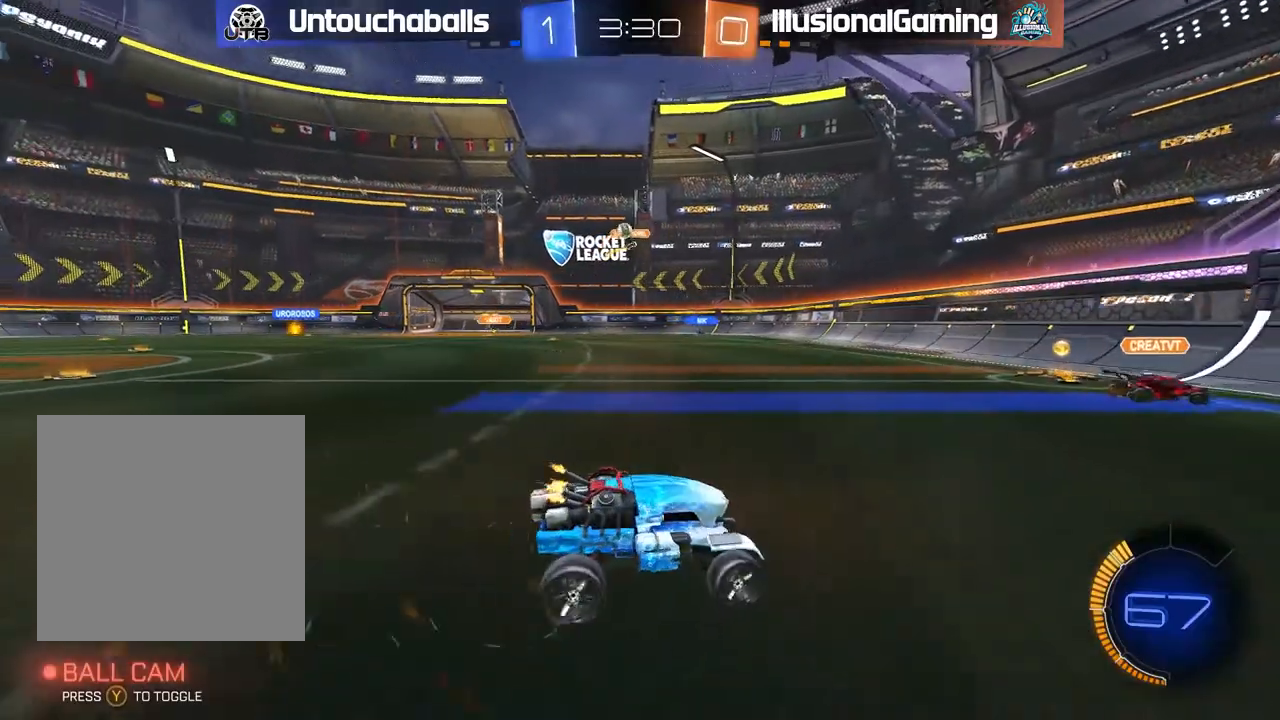
{"buttons": [], "left_stick": "left", "right_stick": "center", "events": [[200, "R2", "up"], [333, "L1", "down"], [450, "L1", "up"]]}
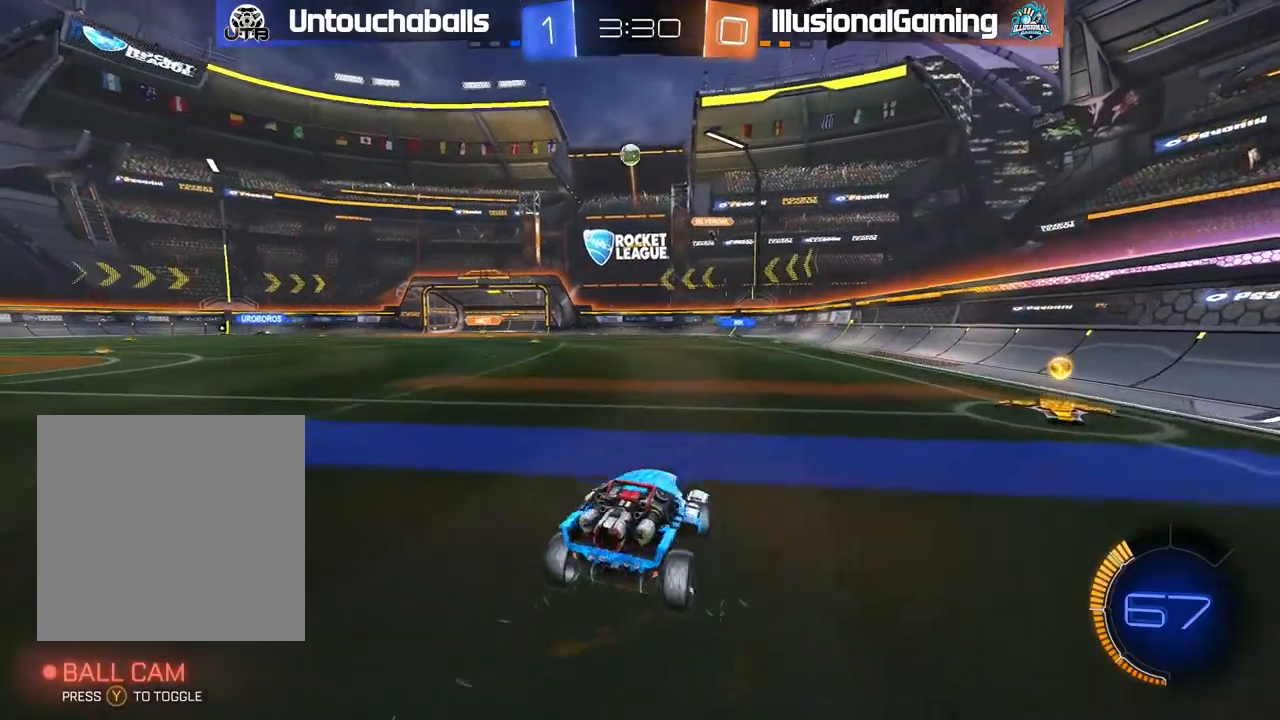
{"buttons": ["A", "R2"], "left_stick": "down", "right_stick": "center", "events": [[183, "L2", "down"], [300, "R2", "down"], [300, "left_stick", "center"], [333, "L2", "up"], [417, "left_stick", "down"], [500, "A", "down"]]}
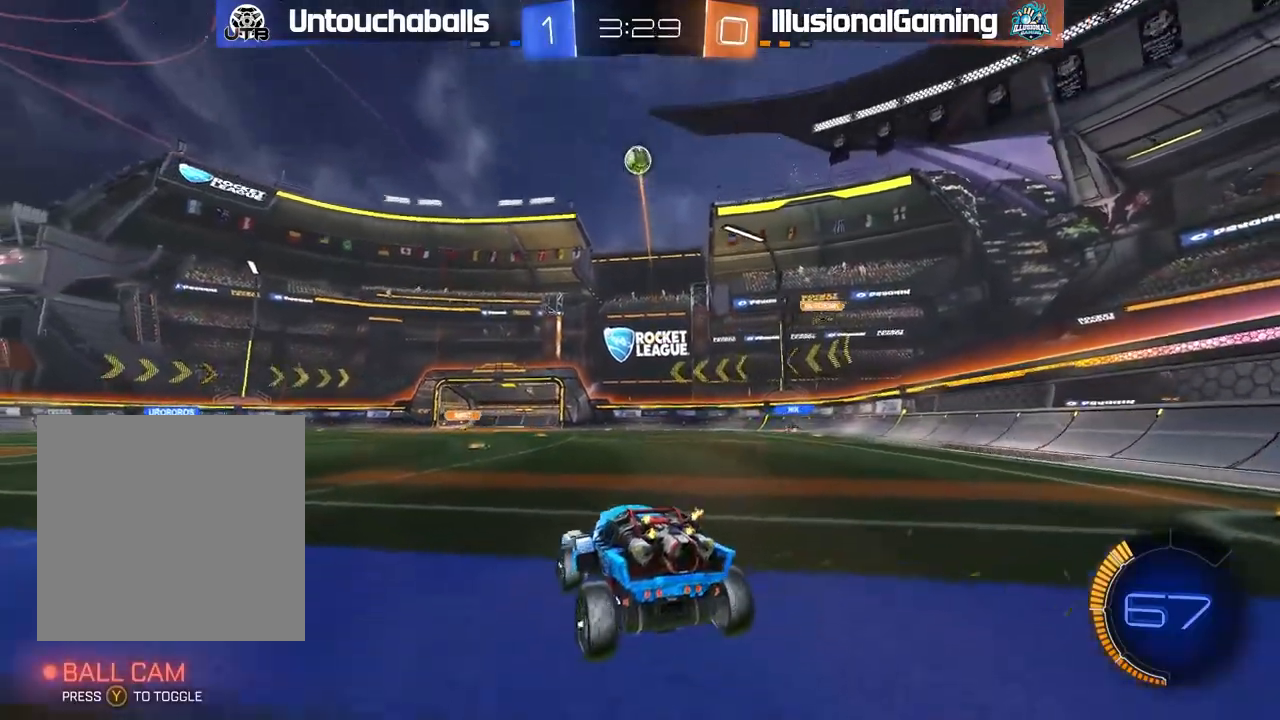
{"buttons": ["Y", "R2"], "left_stick": "up", "right_stick": "center", "events": [[17, "L2", "down"], [83, "A", "up"], [233, "R2", "up"], [283, "left_stick", "center"], [333, "left_stick", "up"], [383, "R2", "down"], [400, "L2", "up"], [433, "Y", "down"]]}
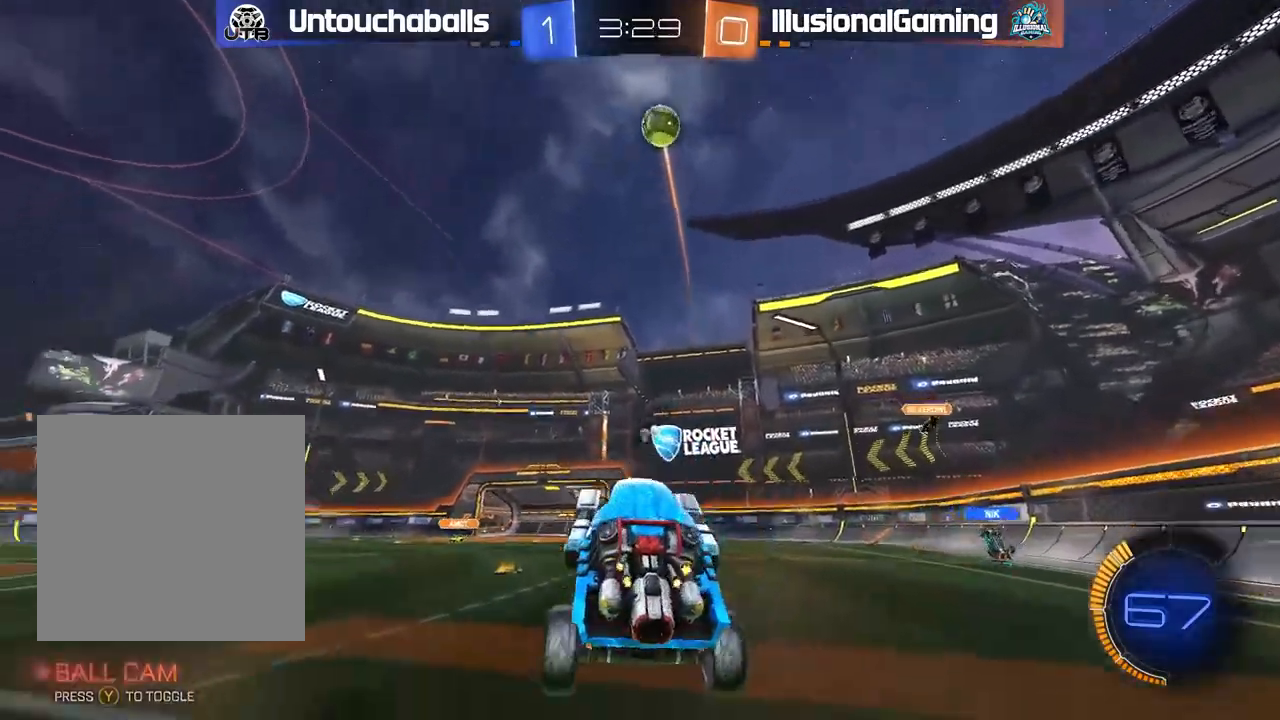
{"buttons": ["B", "R2"], "left_stick": "down", "right_stick": "center", "events": [[17, "Y", "up"], [183, "left_stick", "up-left"], [283, "left_stick", "center"], [317, "B", "down"], [333, "left_stick", "down"]]}
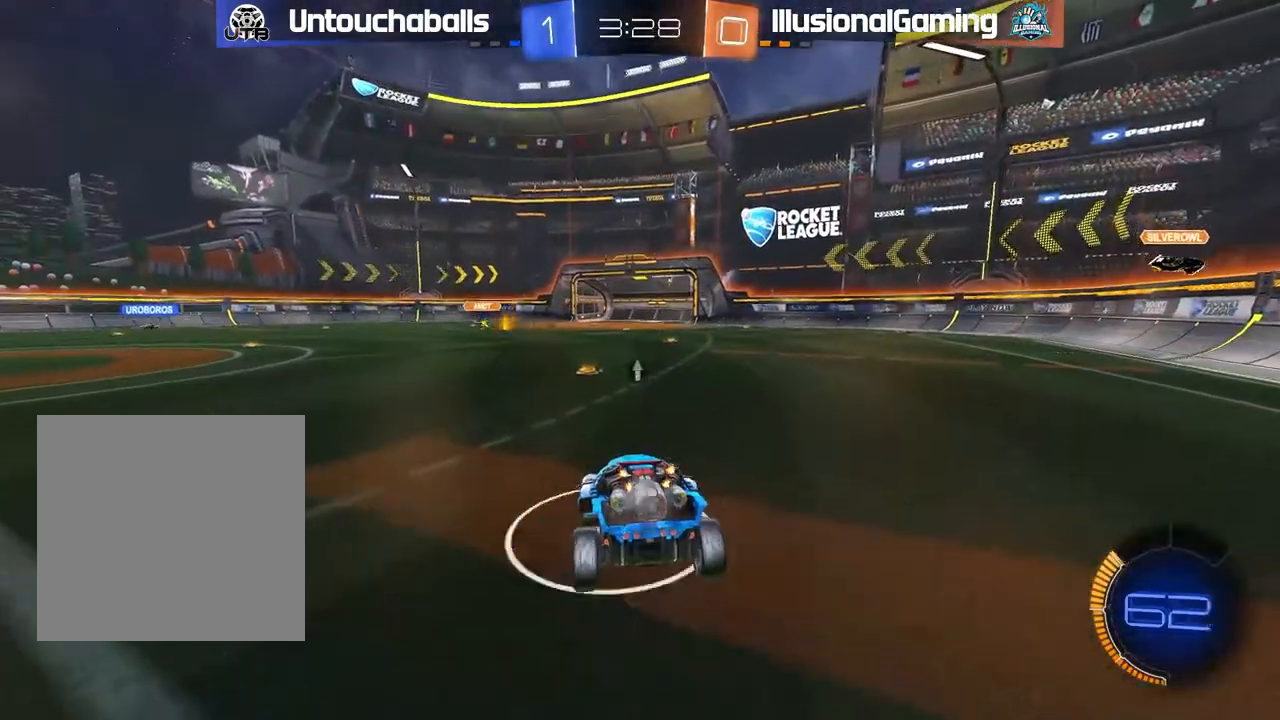
{"buttons": ["B", "R2"], "left_stick": "left", "right_stick": "center", "events": [[50, "Y", "down"], [100, "left_stick", "down-left"], [183, "Y", "up"], [217, "left_stick", "left"]]}
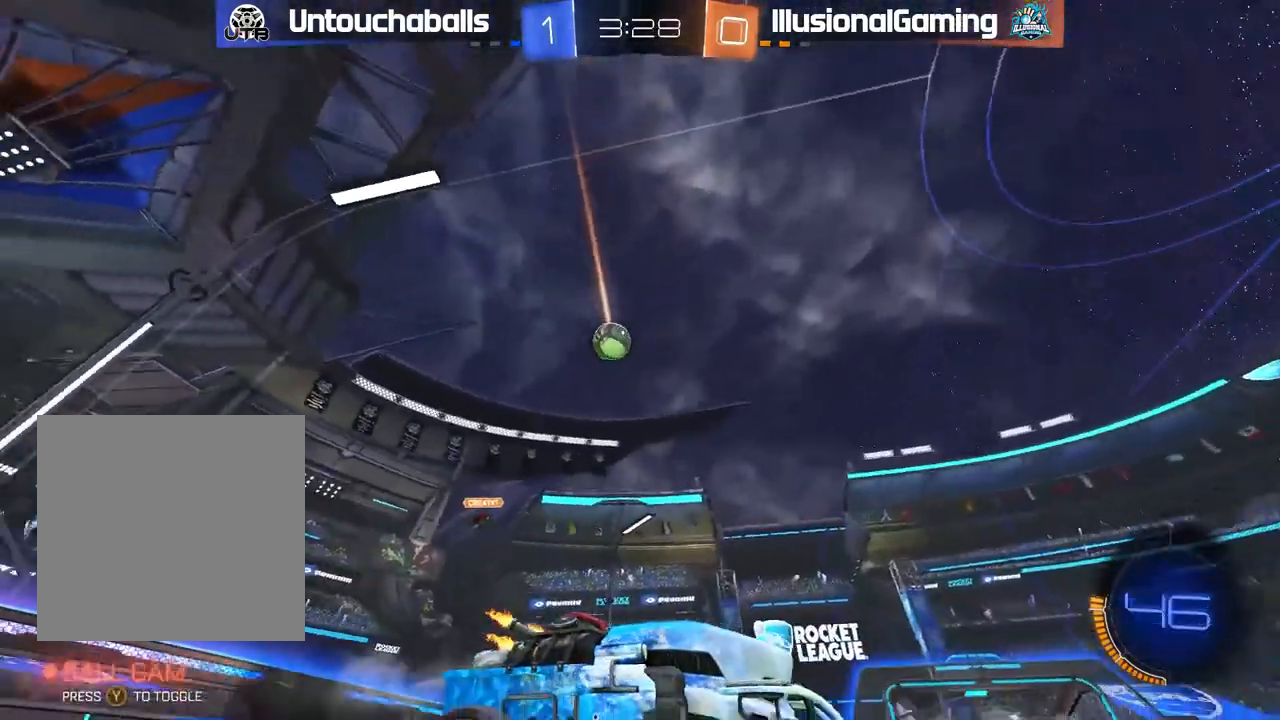
{"buttons": ["A", "B", "L1", "R2"], "left_stick": "up-left", "right_stick": "center", "events": [[350, "A", "down"], [367, "left_stick", "up-left"], [383, "L1", "down"], [433, "A", "up"], [483, "A", "down"]]}
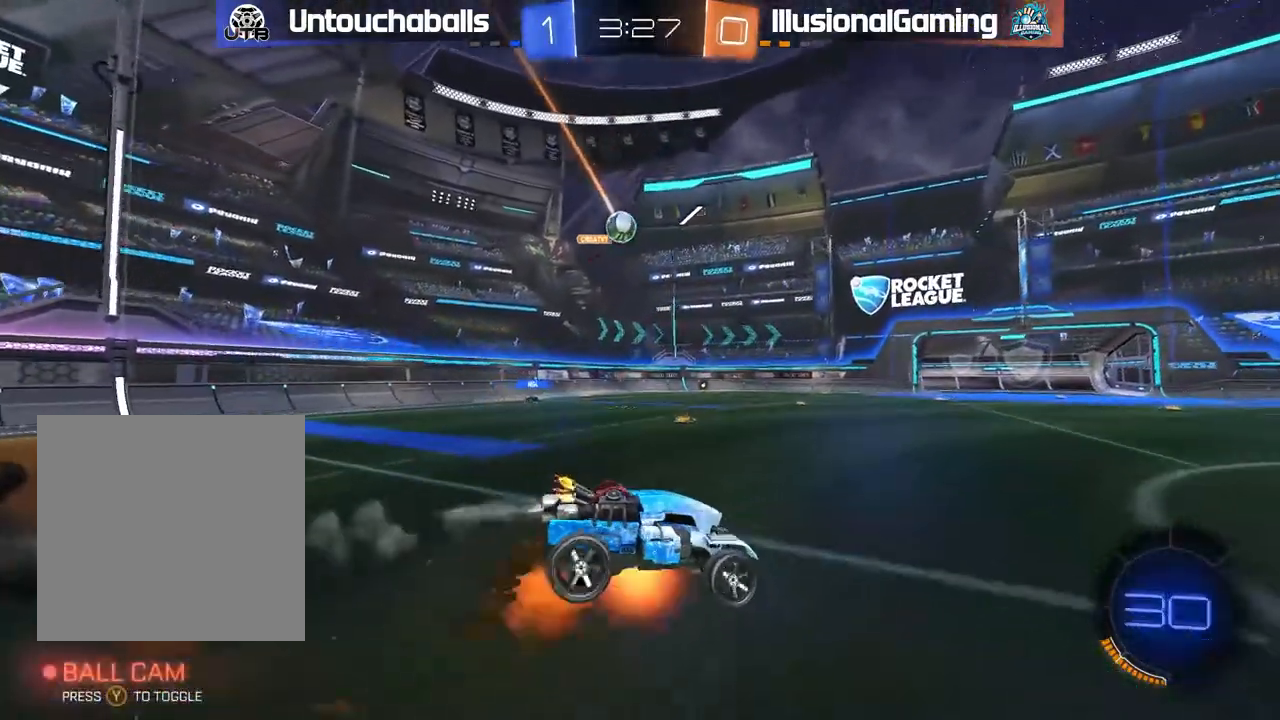
{"buttons": [], "left_stick": "center", "right_stick": "center", "events": [[150, "A", "up"], [250, "B", "up"], [350, "L1", "up"], [367, "left_stick", "center"], [400, "R2", "up"]]}
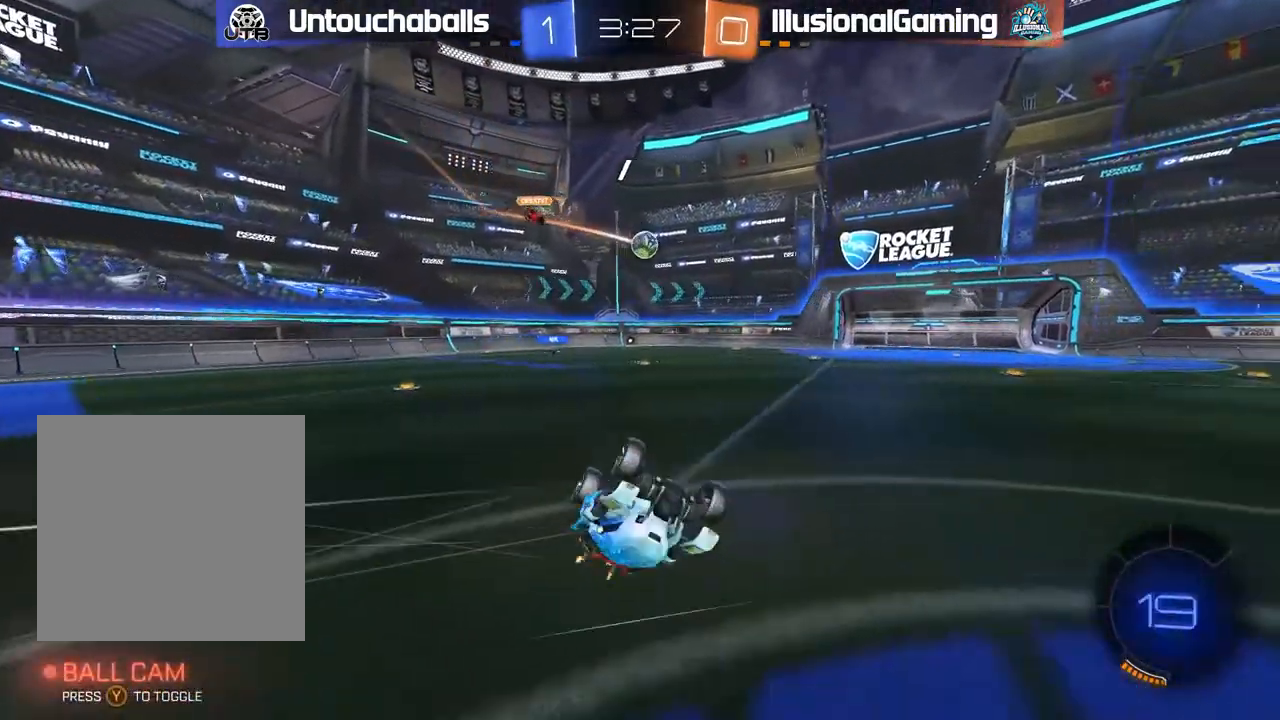
{"buttons": ["R2"], "left_stick": "center", "right_stick": "center", "events": [[150, "R2", "down"], [350, "R2", "up"], [467, "R2", "down"]]}
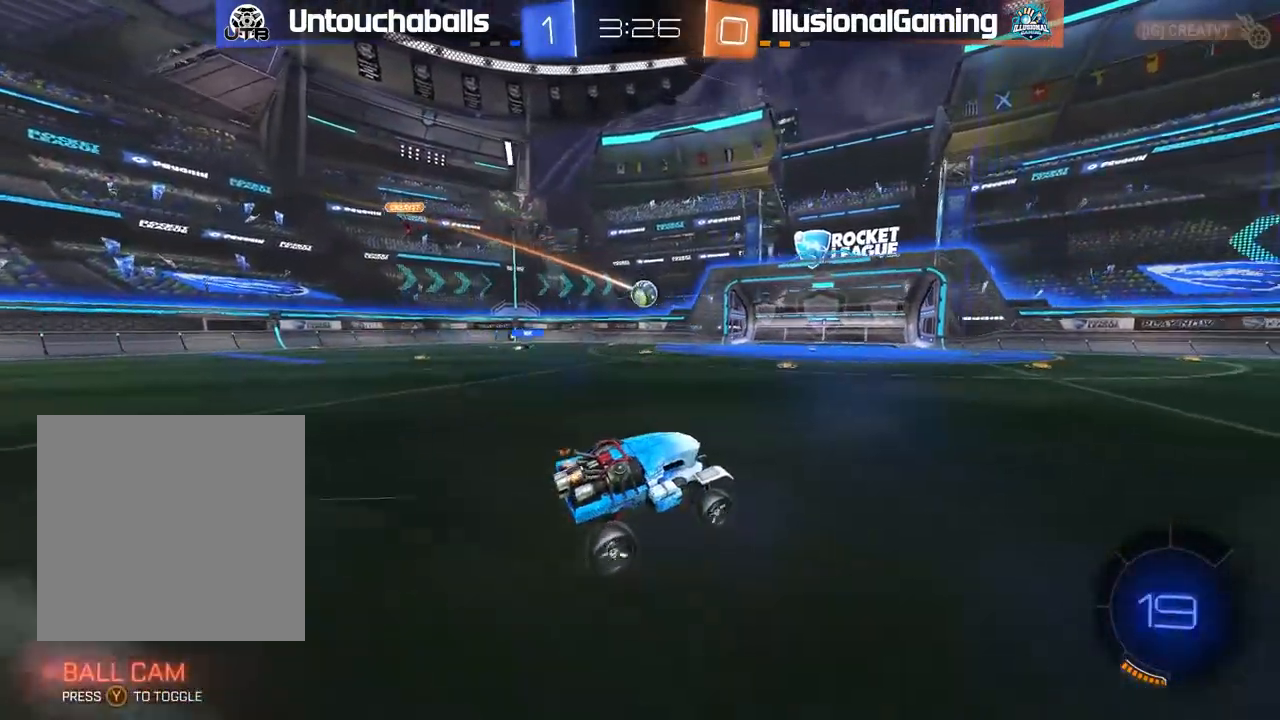
{"buttons": [], "left_stick": "left", "right_stick": "center", "events": [[67, "left_stick", "left"], [383, "R2", "up"]]}
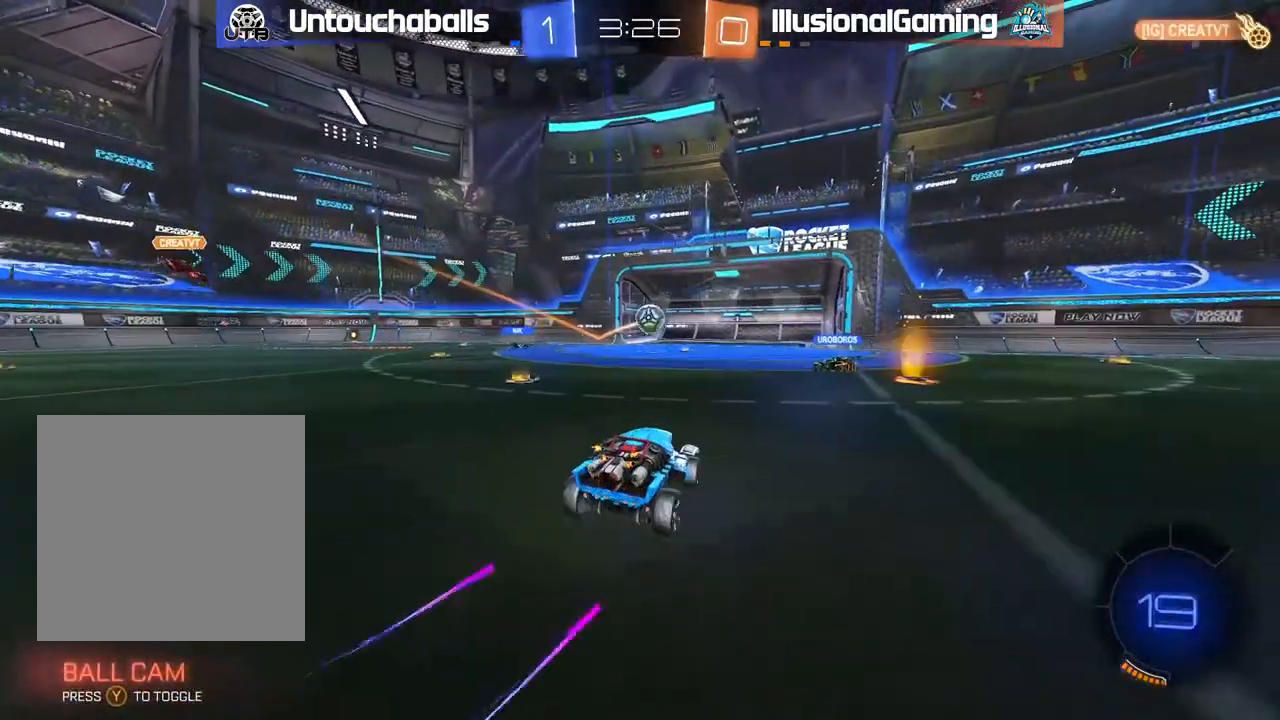
{"buttons": ["R2"], "left_stick": "left", "right_stick": "center", "events": [[450, "R2", "down"]]}
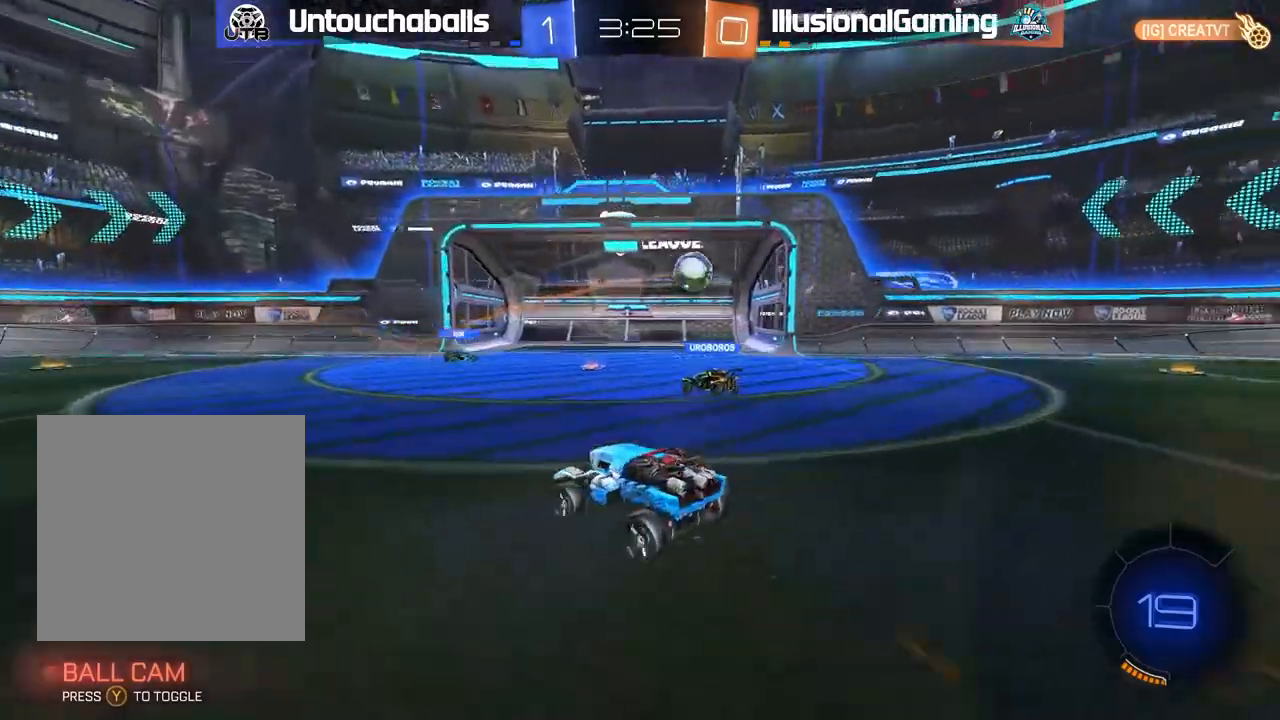
{"buttons": ["R2"], "left_stick": "right", "right_stick": "center", "events": [[133, "left_stick", "center"], [267, "left_stick", "right"]]}
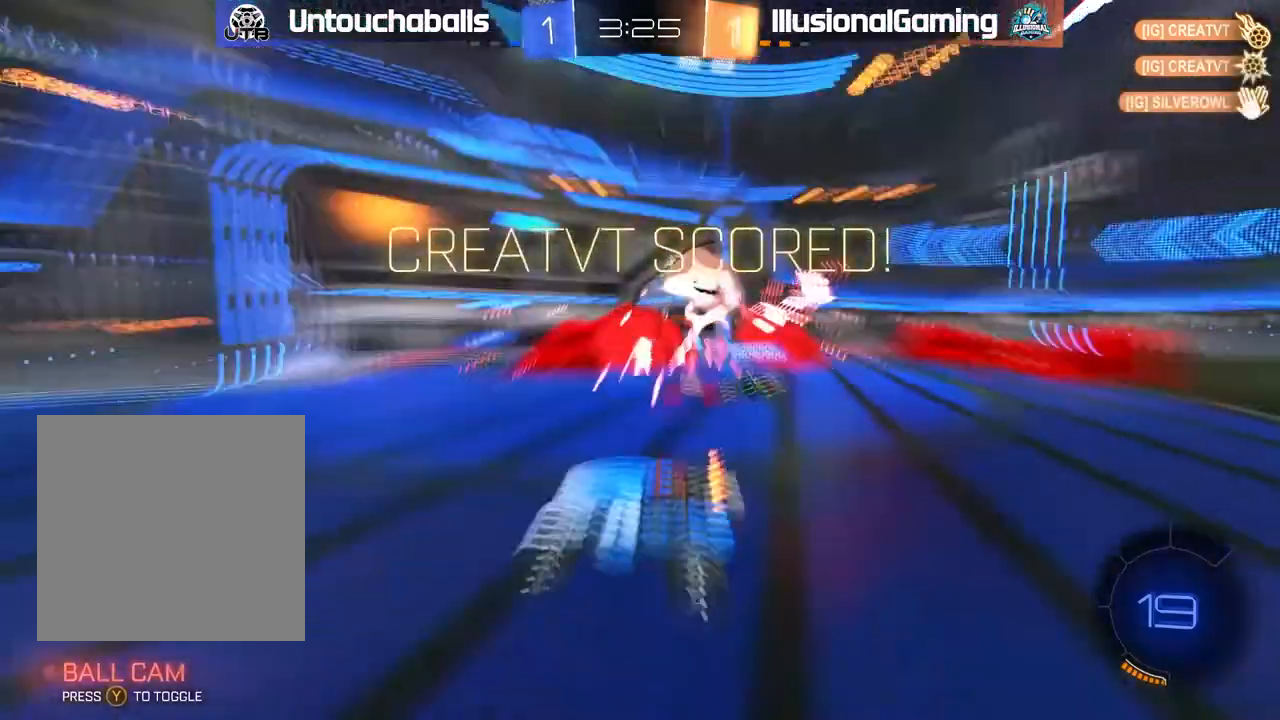
{"buttons": [], "left_stick": "right", "right_stick": "center", "events": [[33, "left_stick", "center"], [183, "R2", "up"], [467, "left_stick", "right"]]}
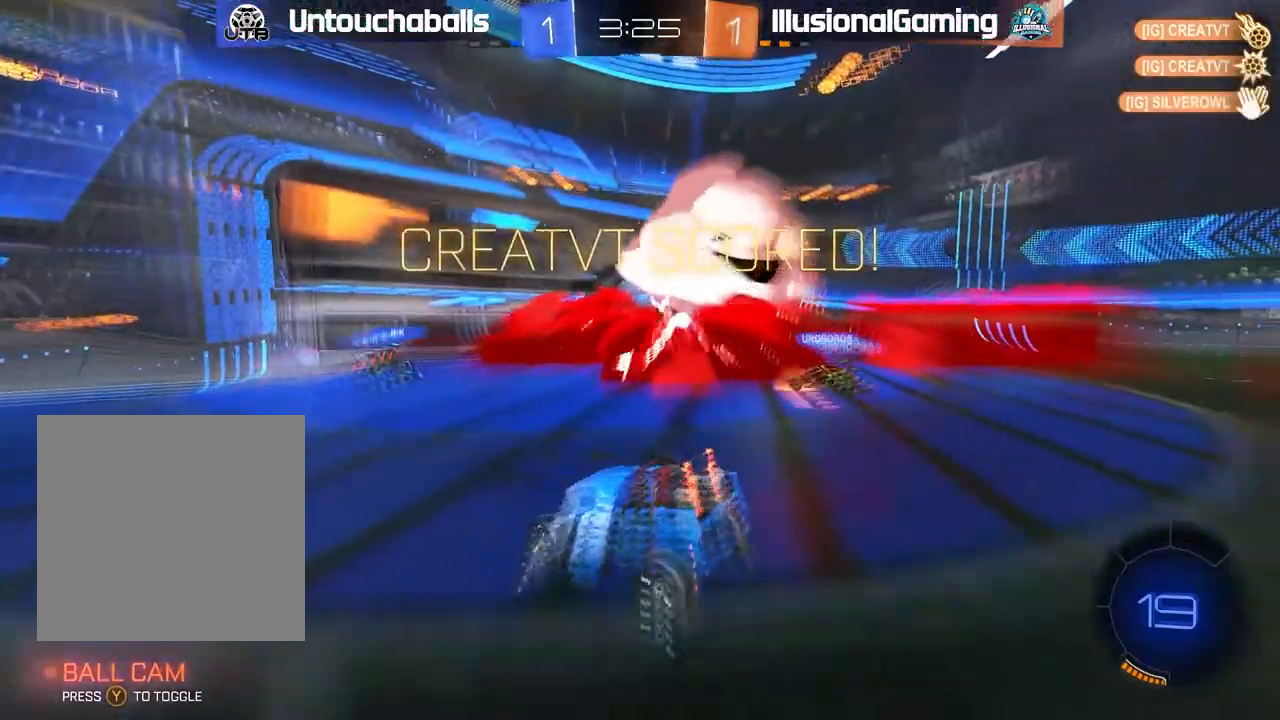
{"buttons": ["Y", "R2"], "left_stick": "right", "right_stick": "center", "events": [[50, "left_stick", "center"], [233, "R2", "down"], [283, "left_stick", "right"], [433, "Y", "down"]]}
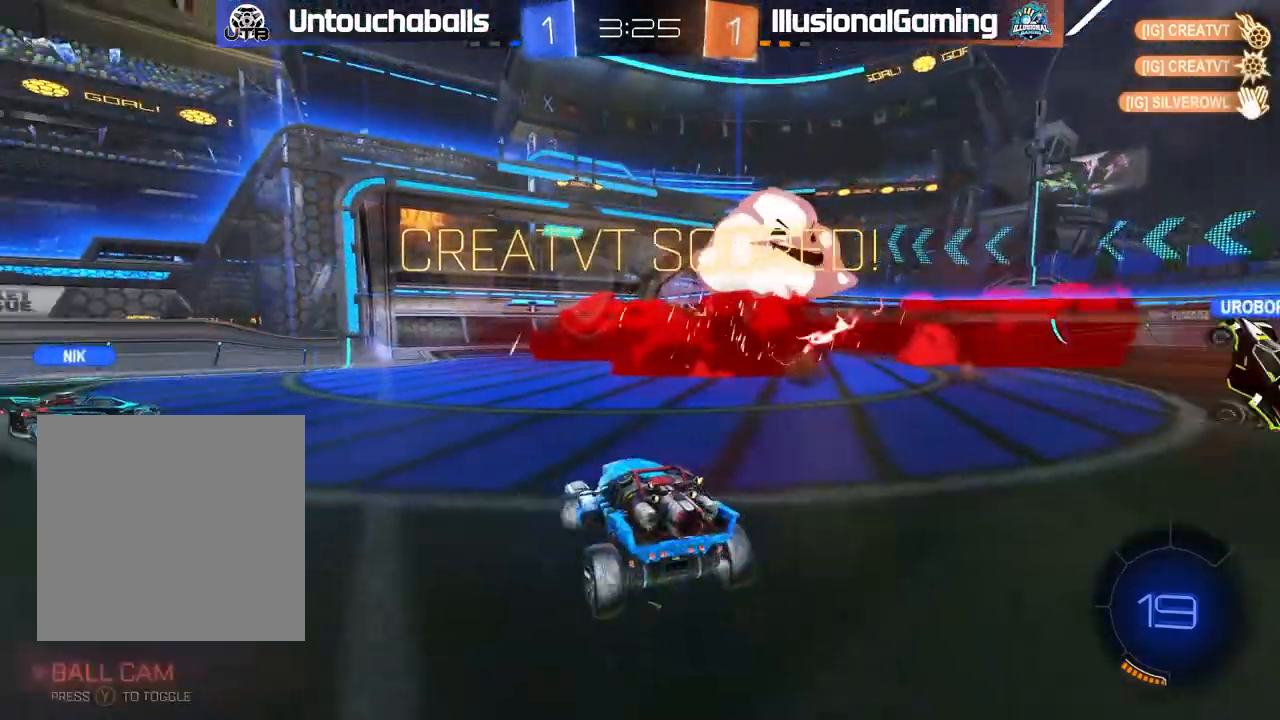
{"buttons": ["B", "R2"], "left_stick": "right", "right_stick": "center", "events": [[17, "Y", "up"], [67, "B", "down"]]}
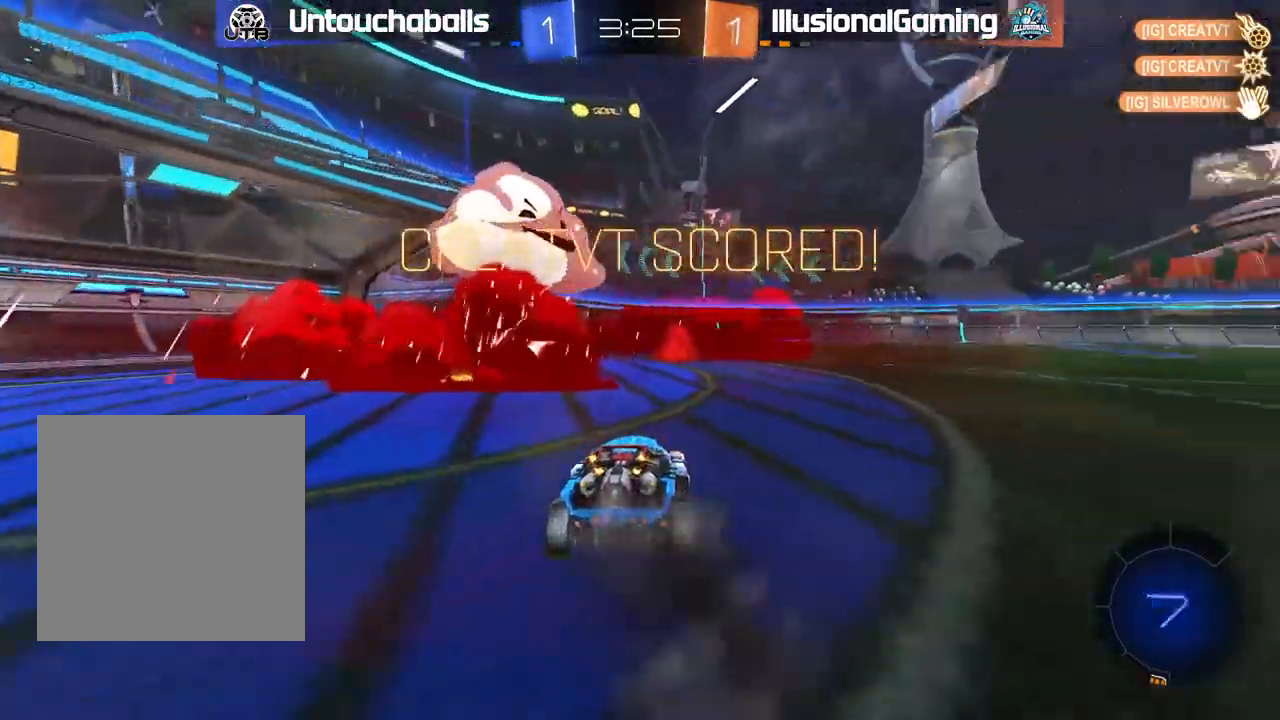
{"buttons": [], "left_stick": "center", "right_stick": "center", "events": [[50, "A", "down"], [50, "L1", "down"], [83, "left_stick", "up"], [117, "A", "up"], [183, "A", "down"], [300, "A", "up"], [333, "B", "up"], [350, "L1", "up"], [417, "R2", "up"], [450, "left_stick", "center"]]}
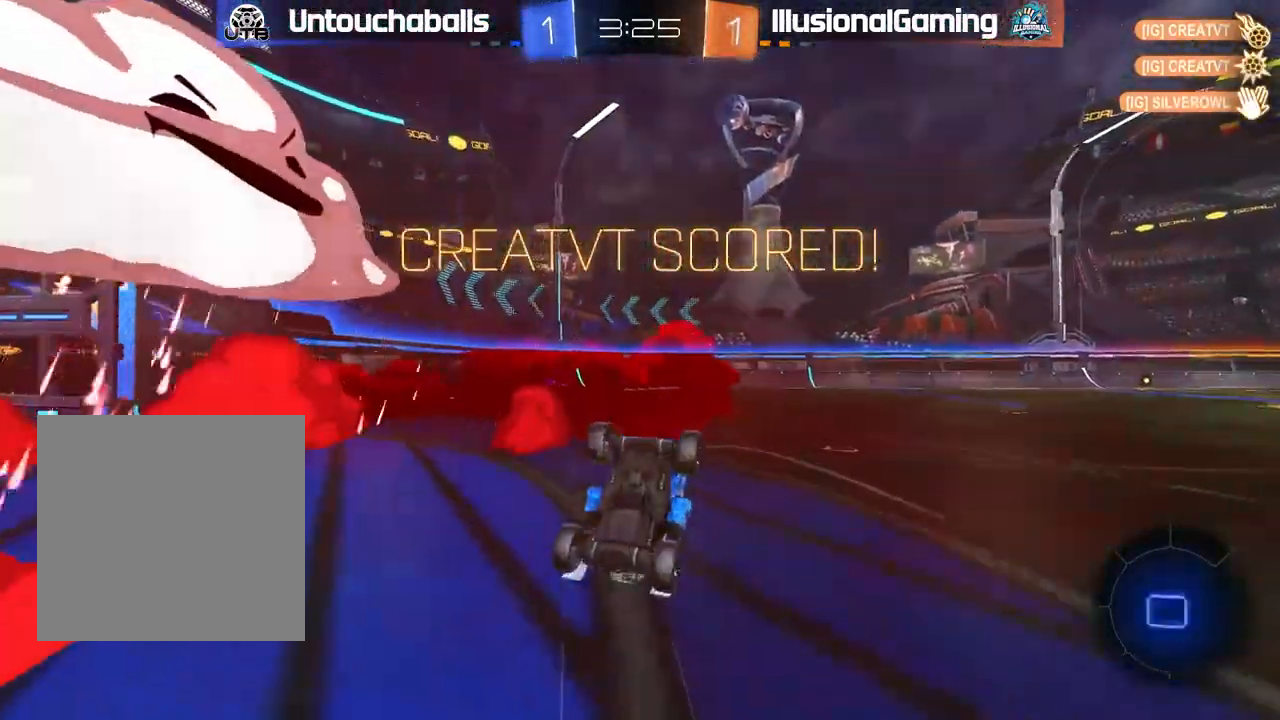
{"buttons": [], "left_stick": "center", "right_stick": "center", "events": []}
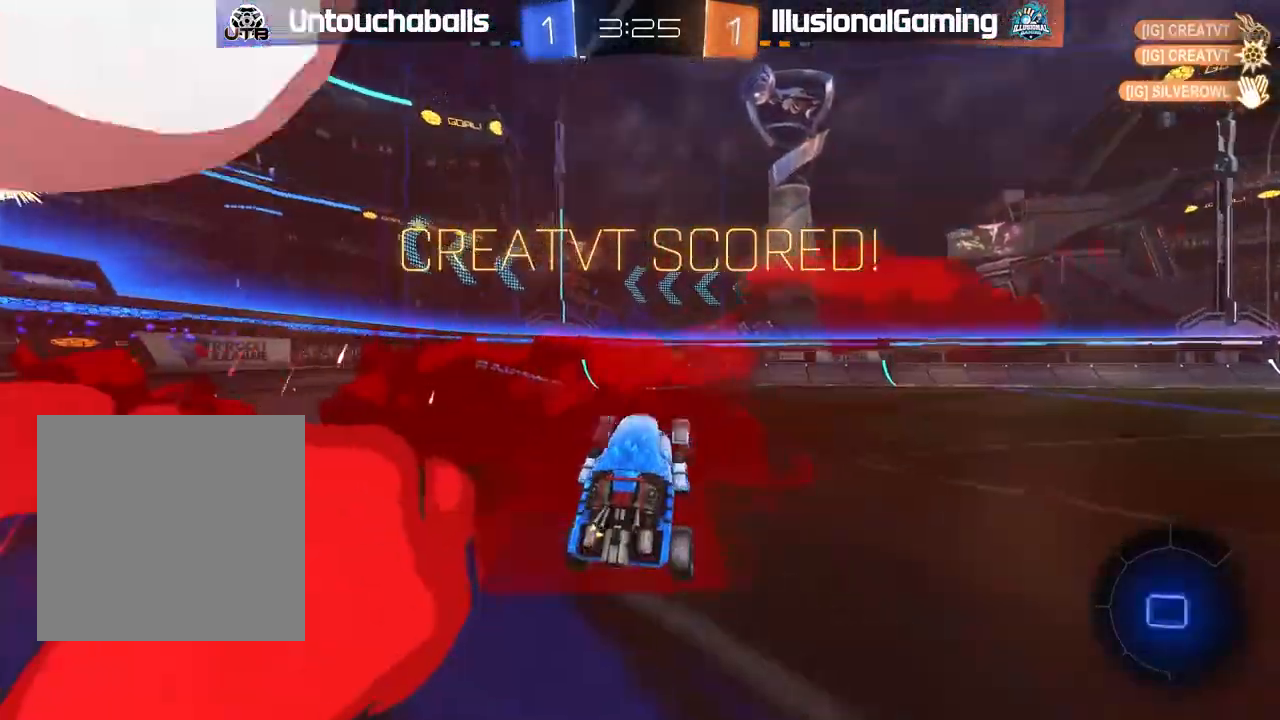
{"buttons": [], "left_stick": "center", "right_stick": "center", "events": []}
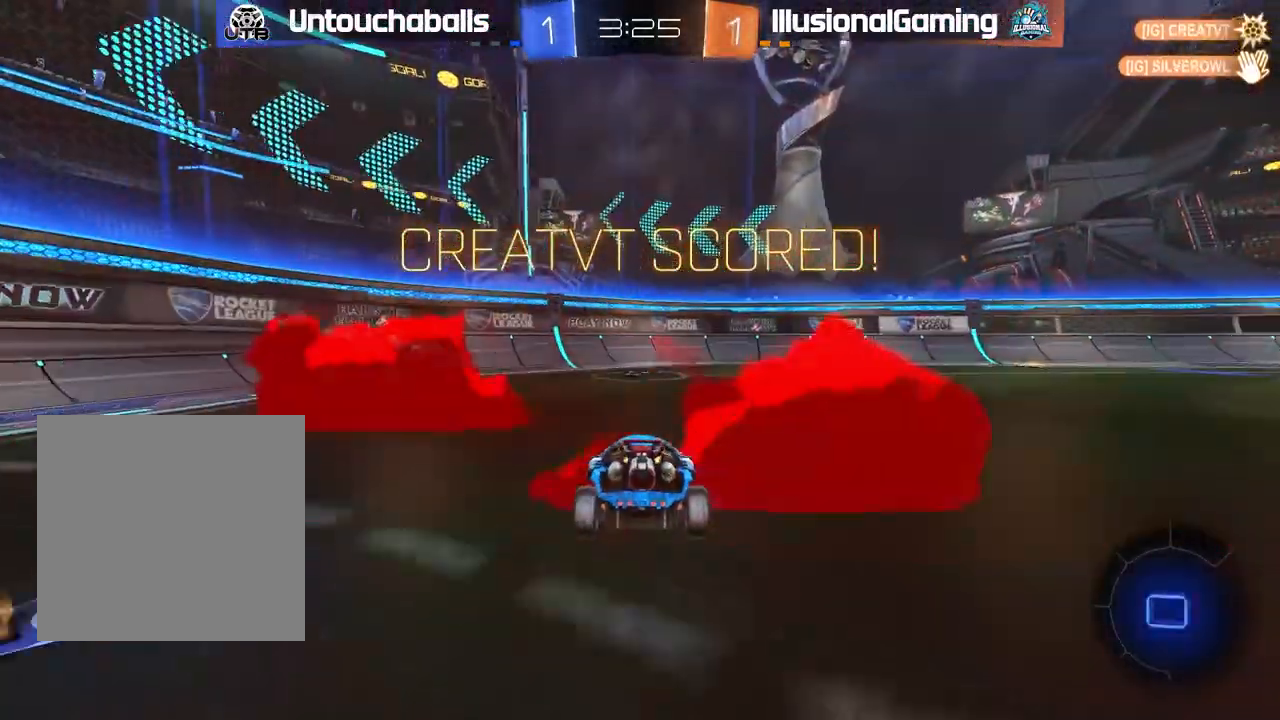
{"buttons": [], "left_stick": "center", "right_stick": "center", "events": []}
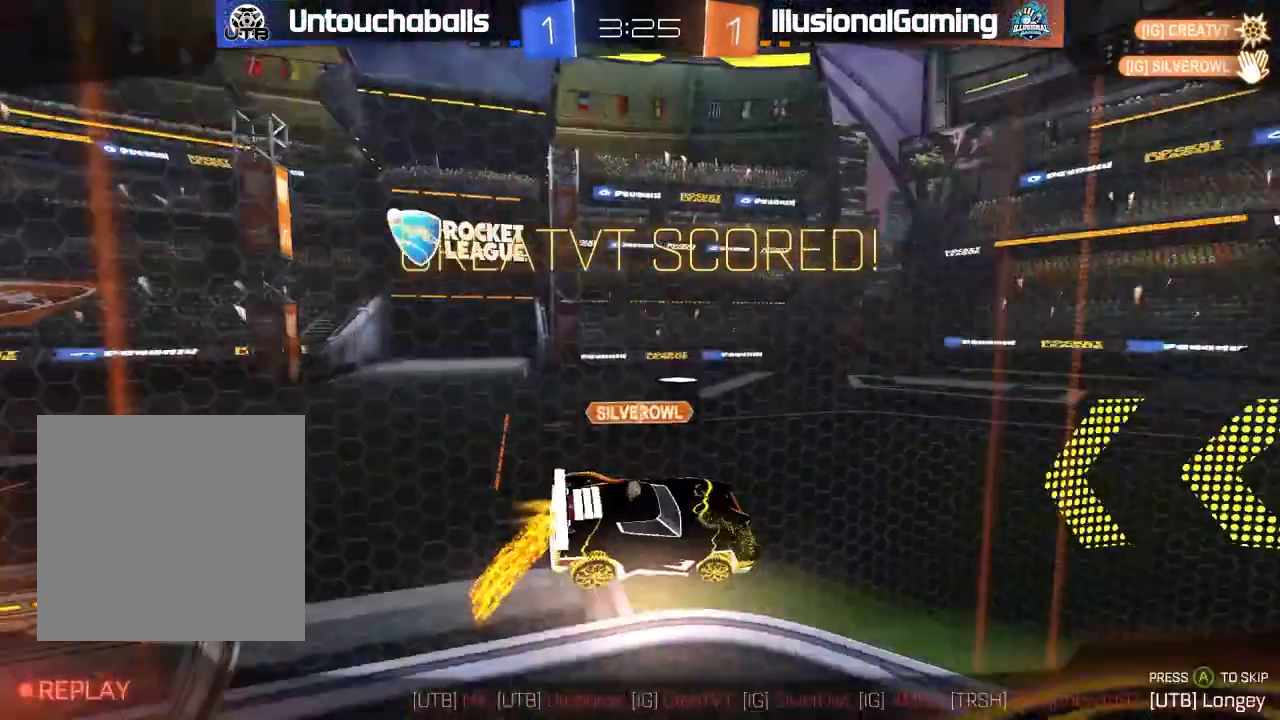
{"buttons": [], "left_stick": "center", "right_stick": "center", "events": []}
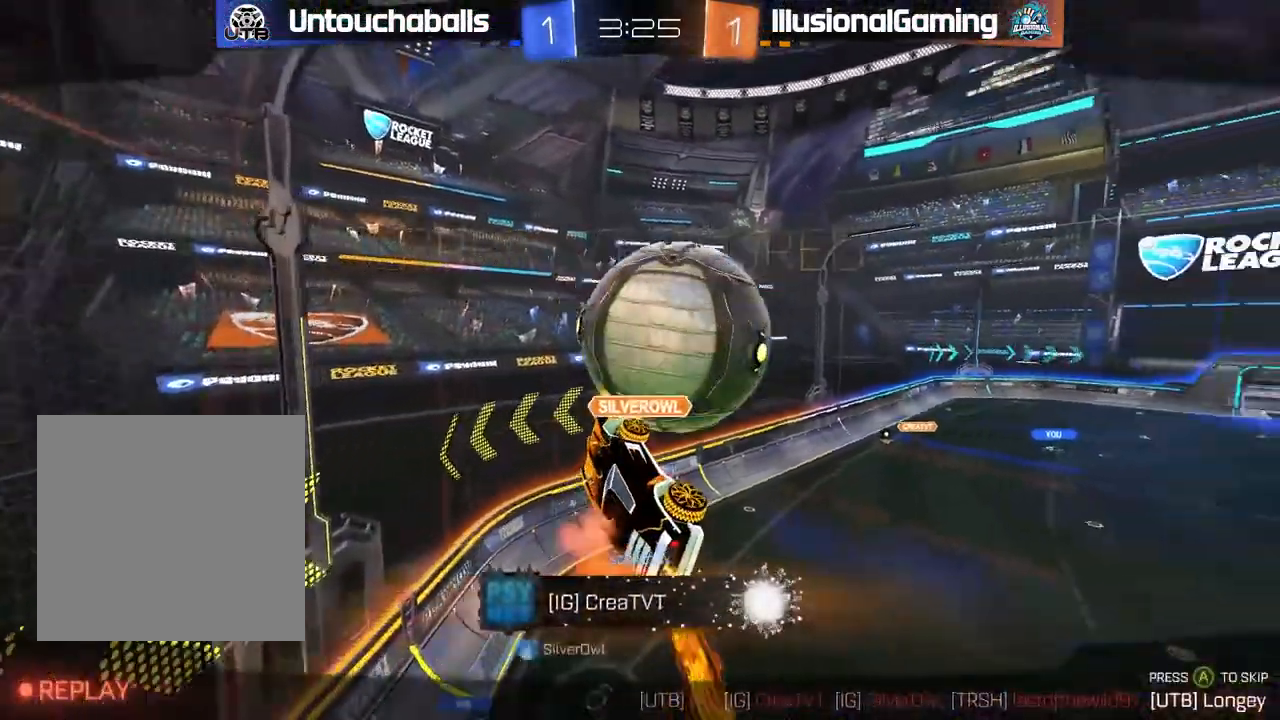
{"buttons": [], "left_stick": "center", "right_stick": "center", "events": []}
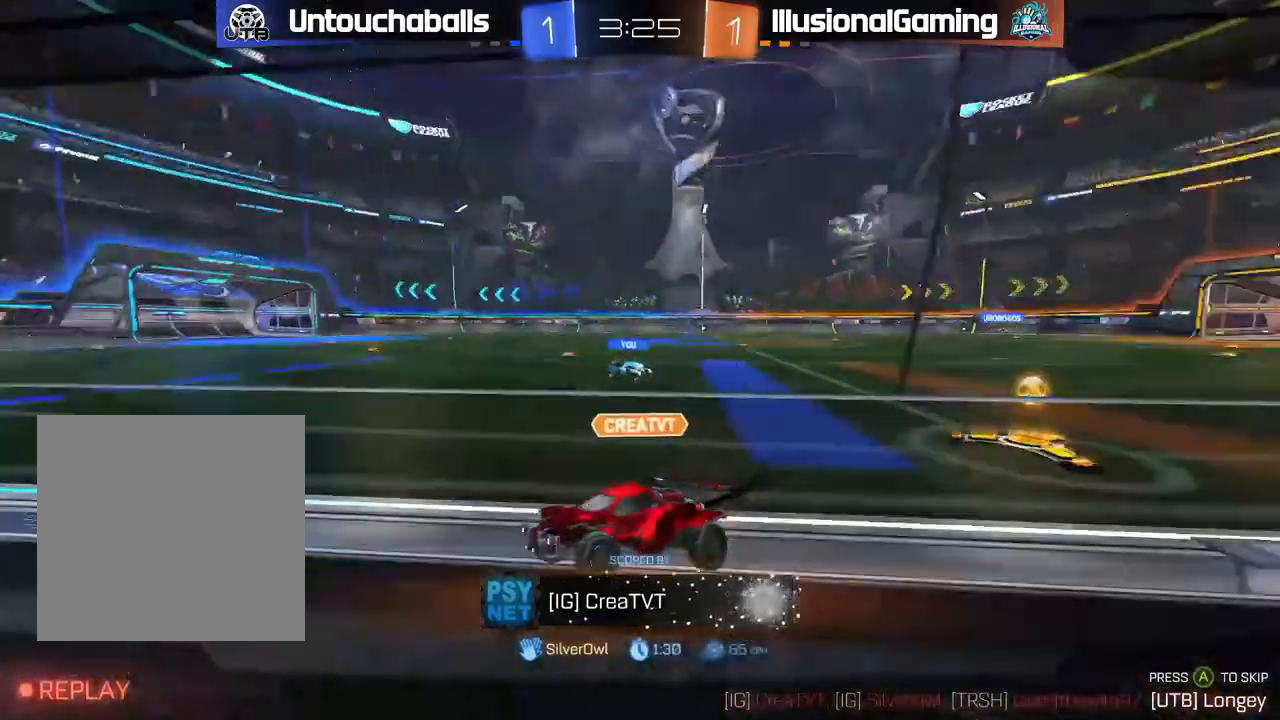
{"buttons": [], "left_stick": "center", "right_stick": "center", "events": []}
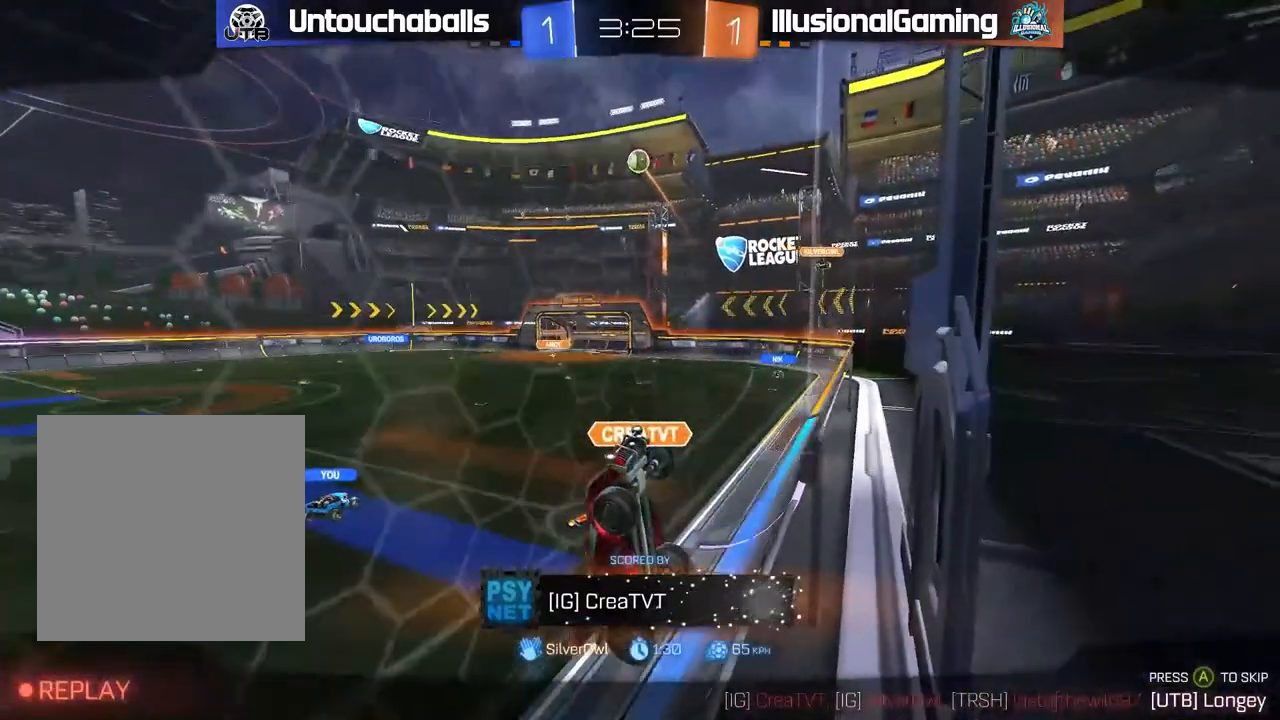
{"buttons": [], "left_stick": "center", "right_stick": "center", "events": [[200, "A", "down"], [317, "A", "up"]]}
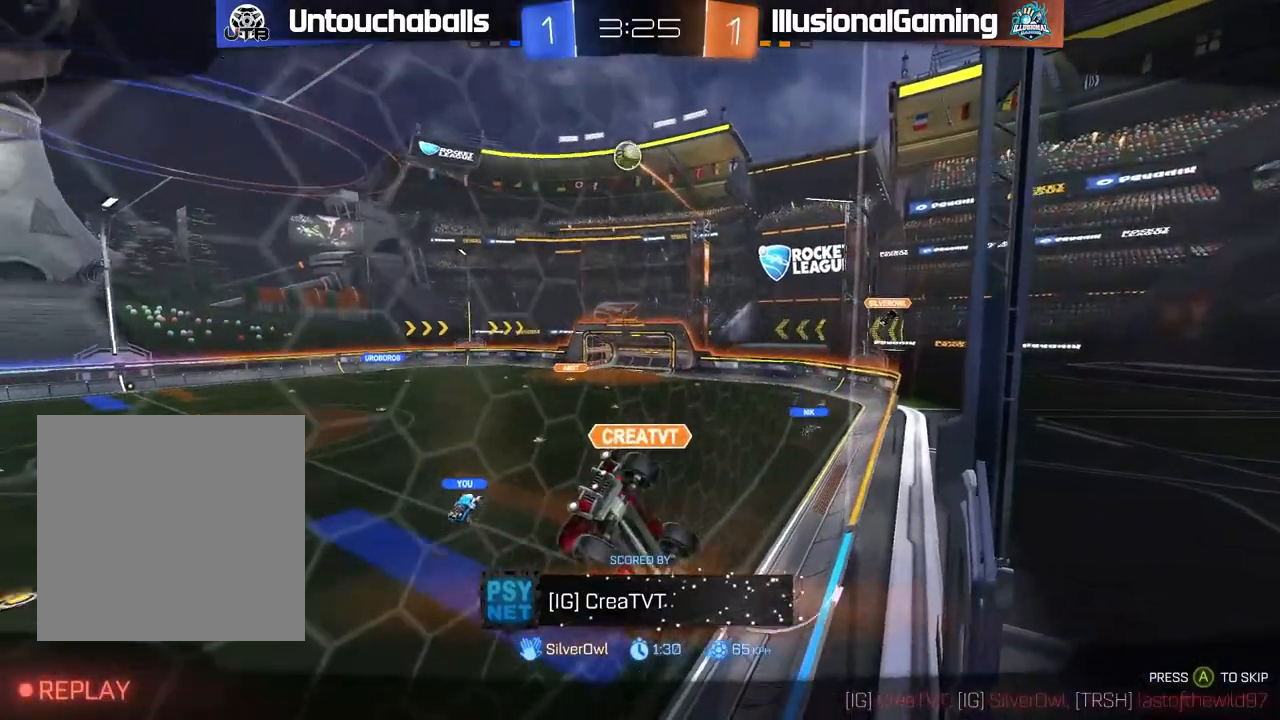
{"buttons": [], "left_stick": "center", "right_stick": "center", "events": [[267, "A", "down"], [350, "A", "up"]]}